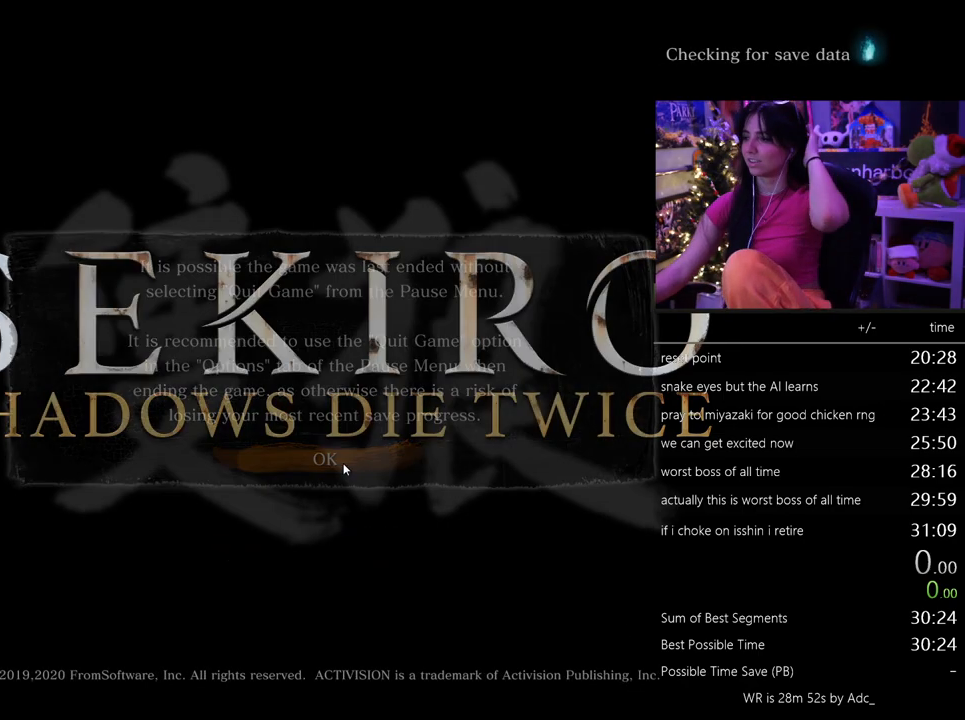
Gameplay with keyboard and mouse; each line is a JSON object with the keys and mouse buttons held at the frame after it. "events" lists presses ("down") and releases ("up") of "1", "2", "3", "4", "5", "a", "alt", "c", "caps_lock", "ctrl", "d", "e", "f", "g", "q", "r", "s", "shift", "space", "t", "tab", "v", "w", "x", "z", "mouse_left", "mouse_wheel" and "mouse_right" between this image and that frame as [ms after this image, input, new state], when the widget could be followed in between. "mouse_left", "mouse_wheel", "mouse_right" = the "left", "wheel", "right" buttons of the "mouse" list. No other keys are recorded. "wheel" means that the mouse wheel is clicked or scrolled. Not read: mouse_move.
{"keys": [], "mouse": [], "events": []}
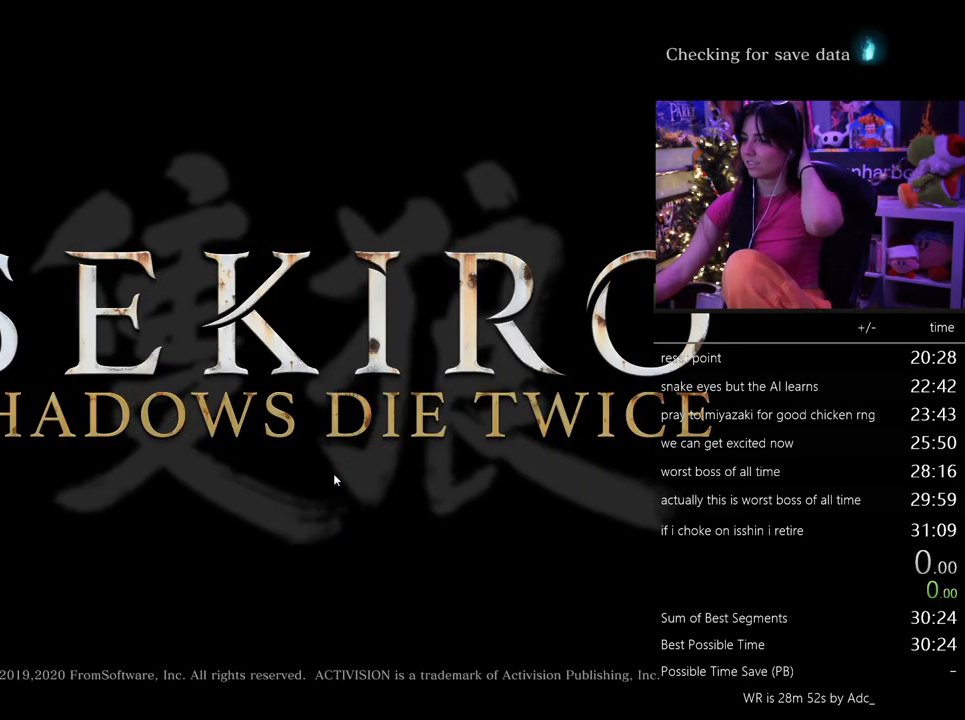
{"keys": [], "mouse": [], "events": []}
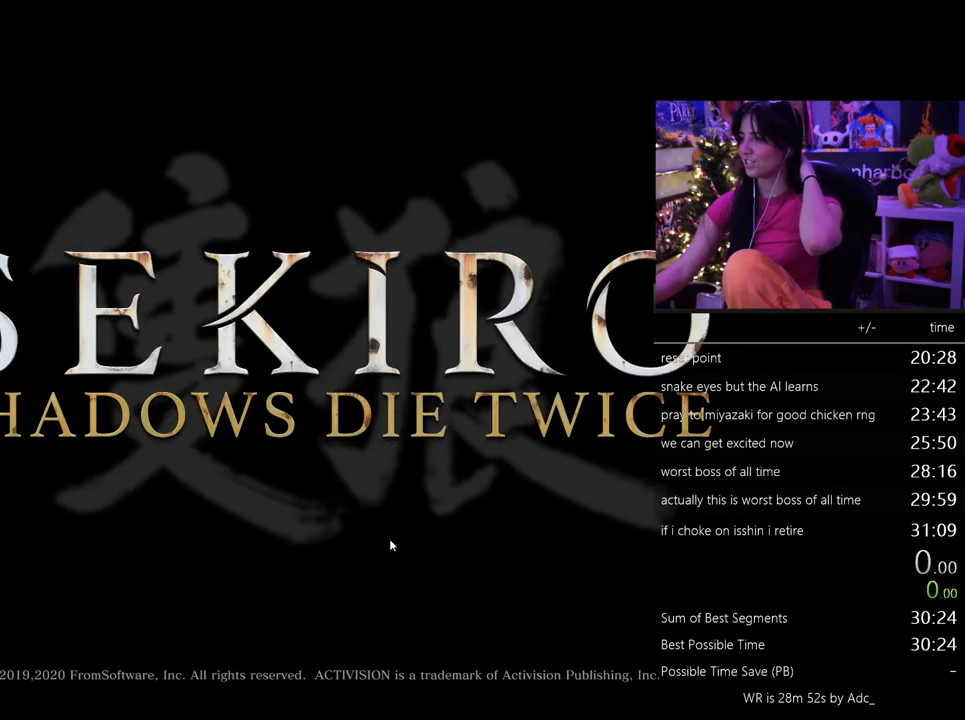
{"keys": [], "mouse": [], "events": []}
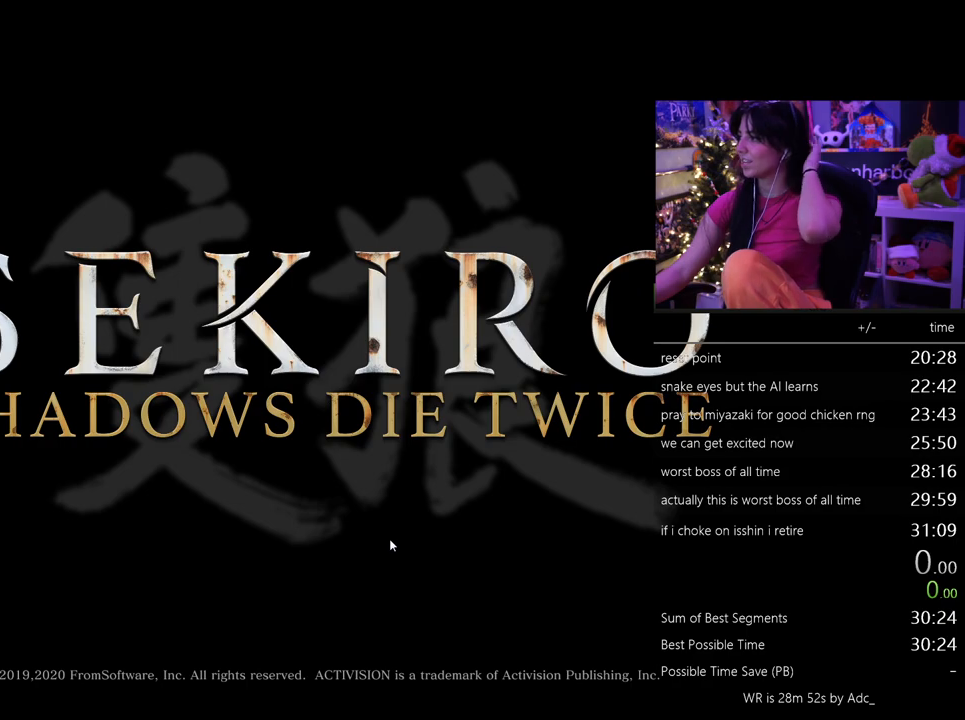
{"keys": [], "mouse": [], "events": []}
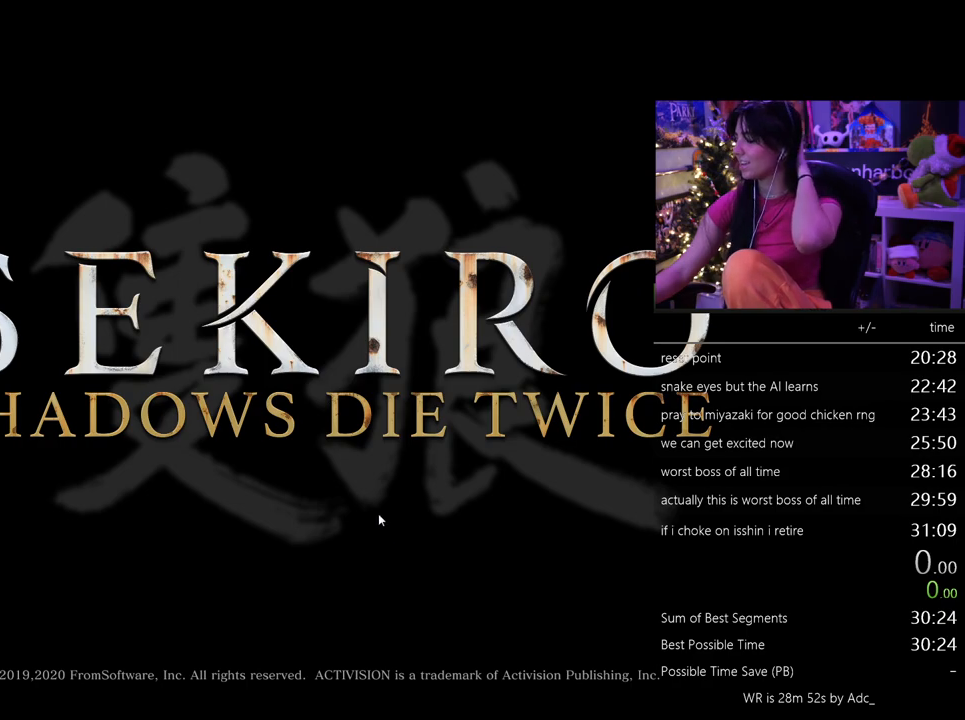
{"keys": [], "mouse": [], "events": []}
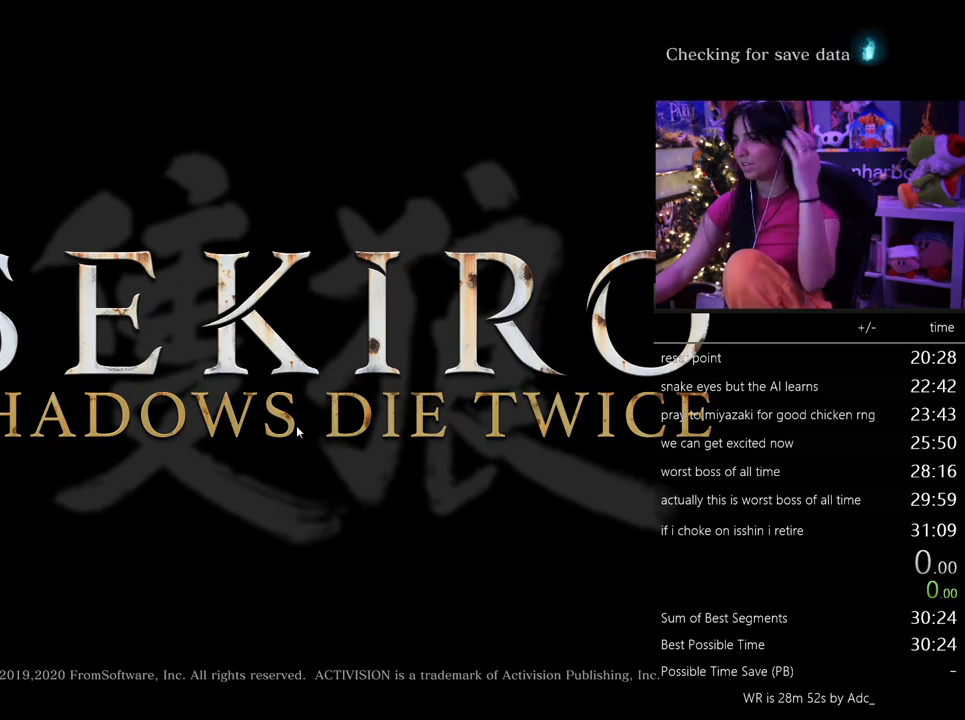
{"keys": [], "mouse": [], "events": []}
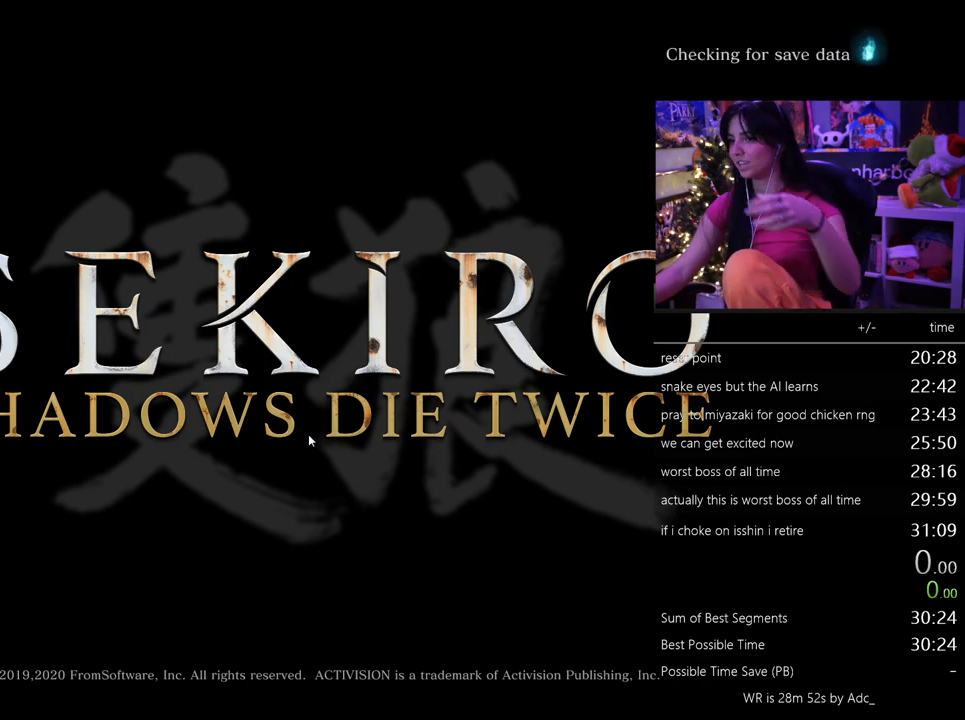
{"keys": [], "mouse": [], "events": []}
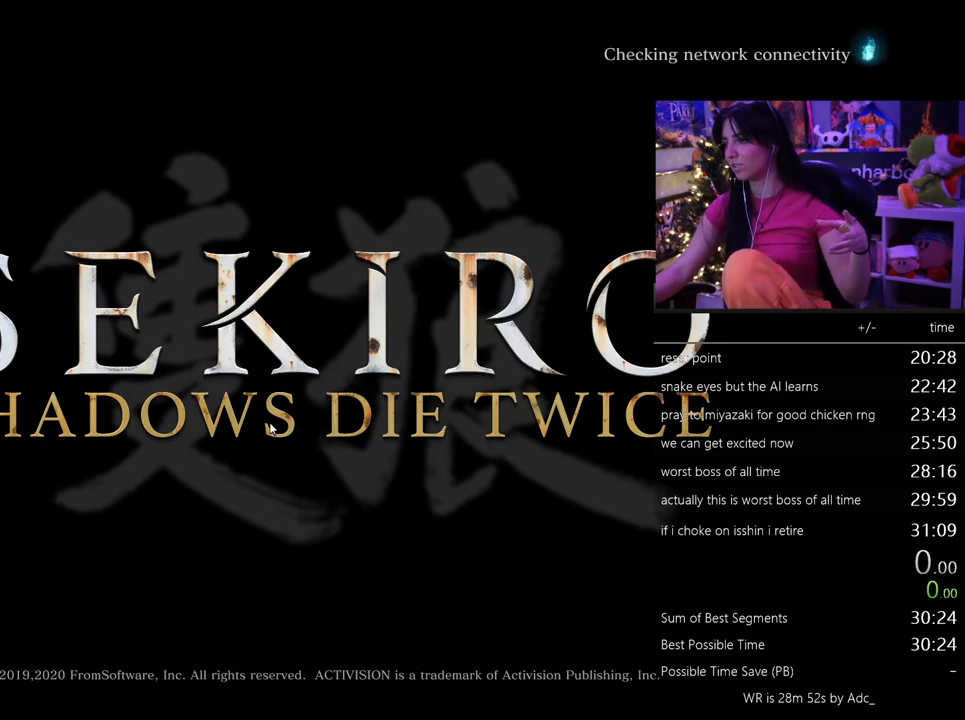
{"keys": [], "mouse": [], "events": [[217, "mouse_left", "down"], [317, "mouse_left", "up"]]}
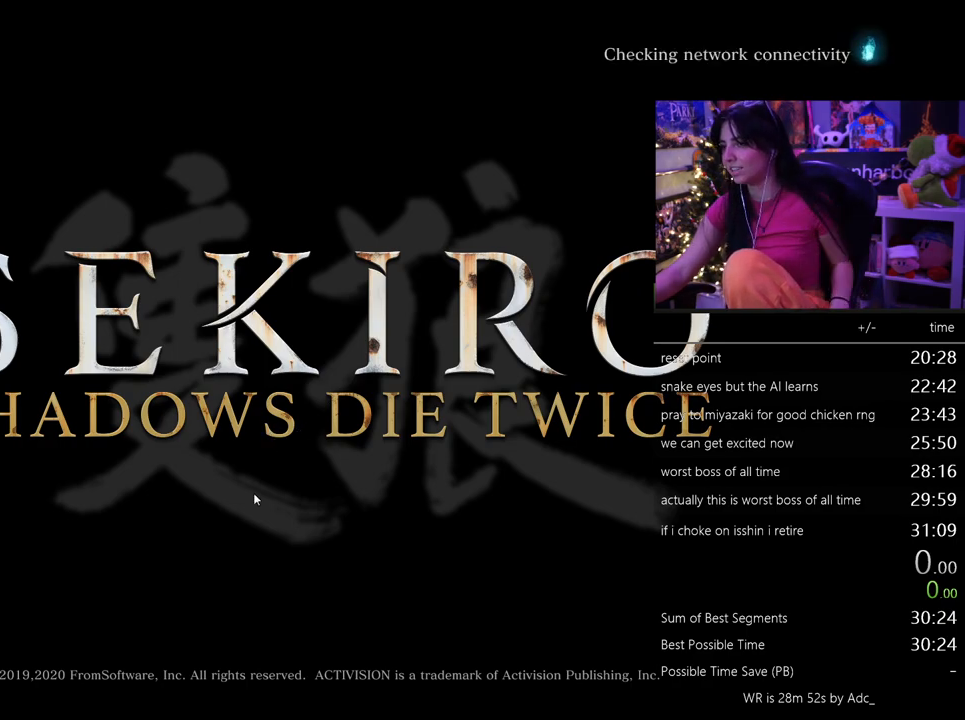
{"keys": [], "mouse": [], "events": []}
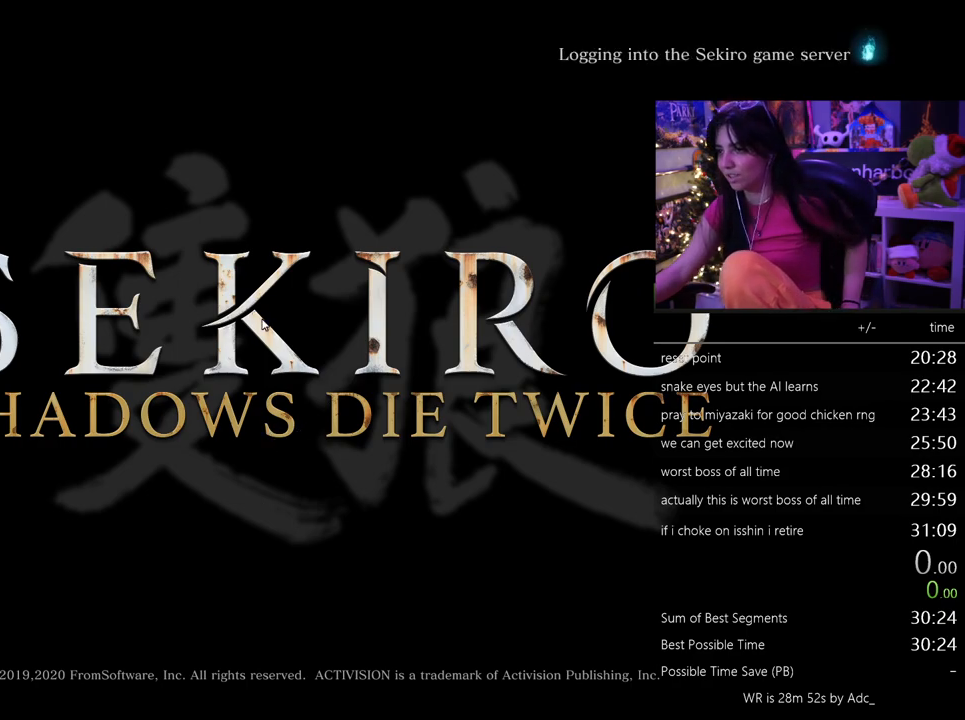
{"keys": [], "mouse": [], "events": [[200, "mouse_left", "down"], [250, "mouse_left", "up"]]}
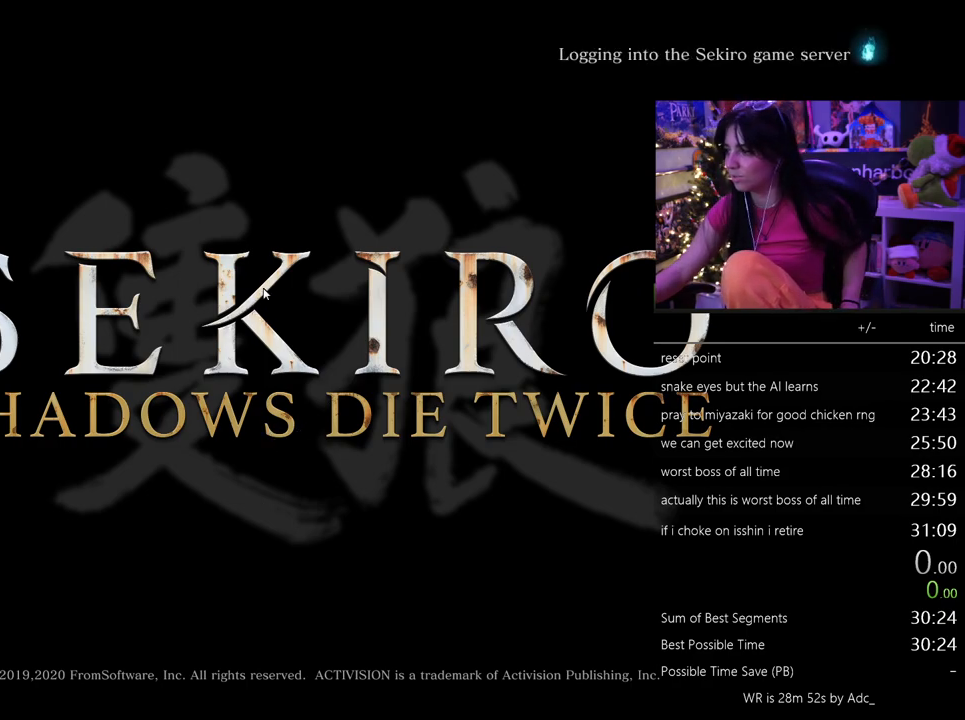
{"keys": [], "mouse": [], "events": [[267, "mouse_left", "down"], [350, "mouse_left", "up"]]}
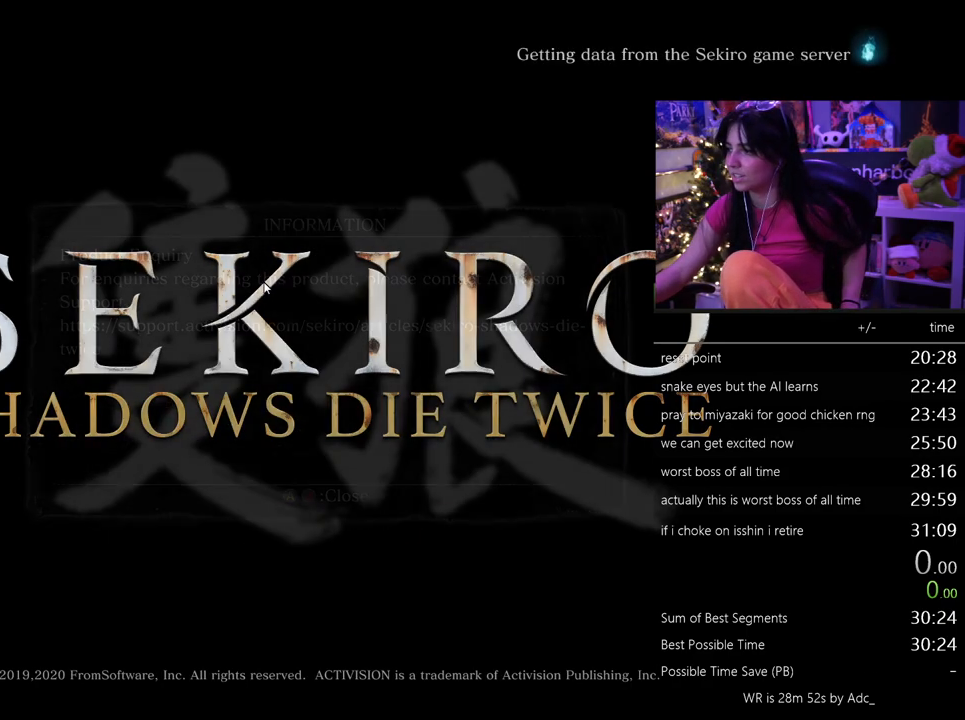
{"keys": [], "mouse": [], "events": []}
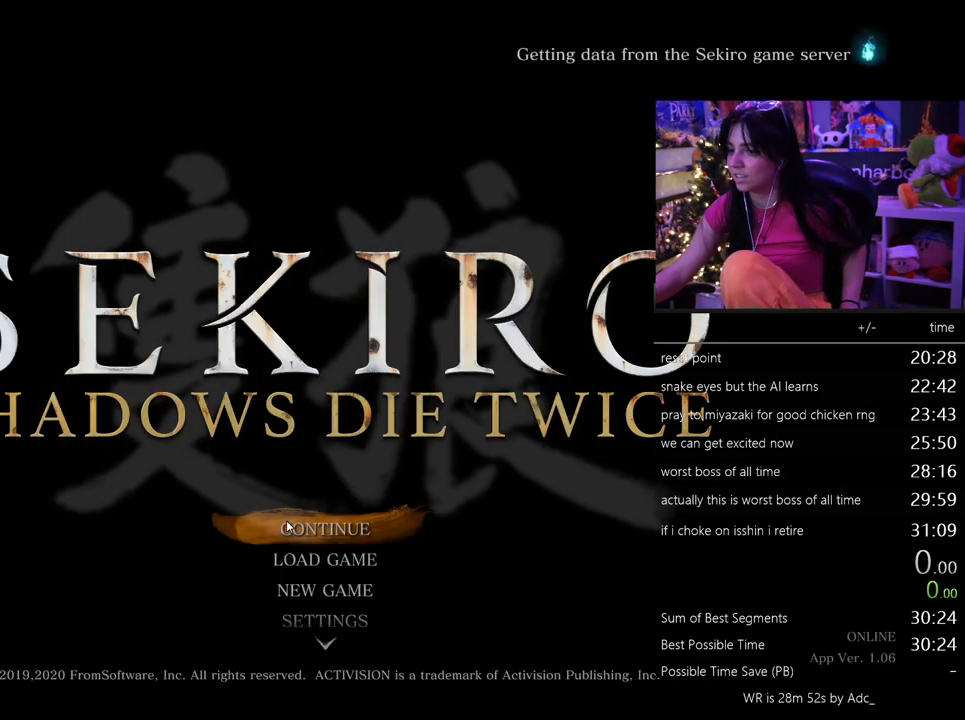
{"keys": [], "mouse": [], "events": [[200, "mouse_left", "down"], [300, "mouse_left", "up"]]}
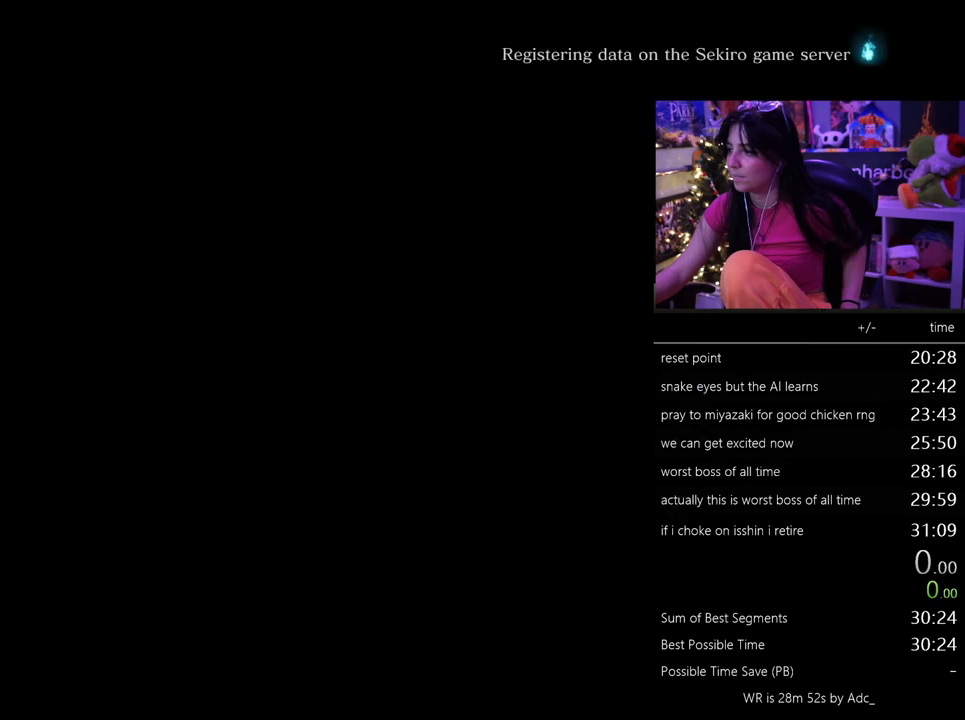
{"keys": [], "mouse": [], "events": []}
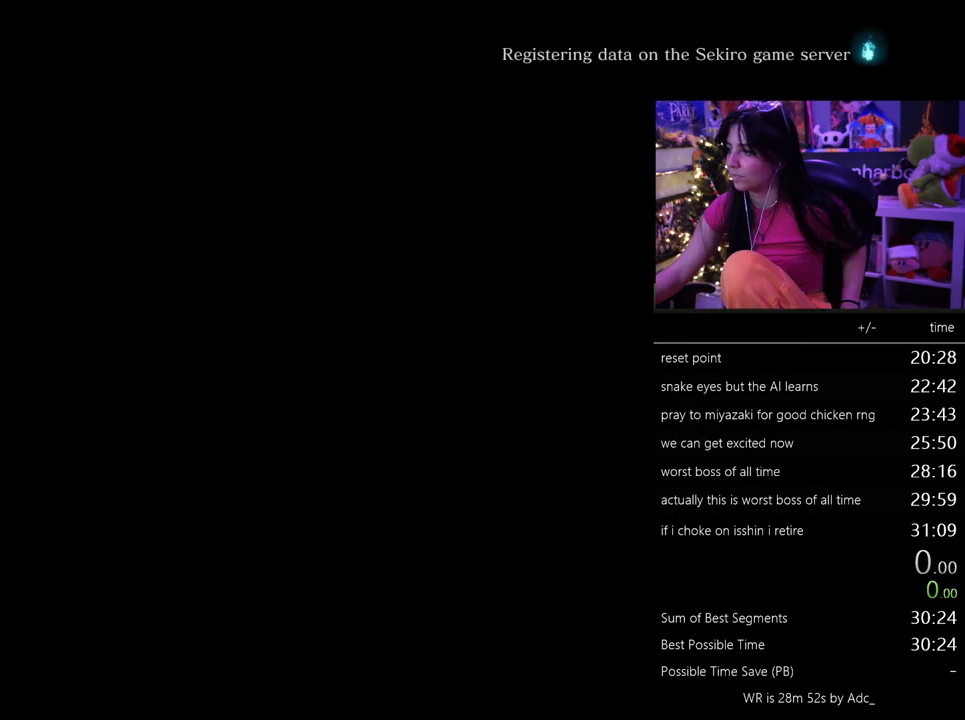
{"keys": [], "mouse": [], "events": []}
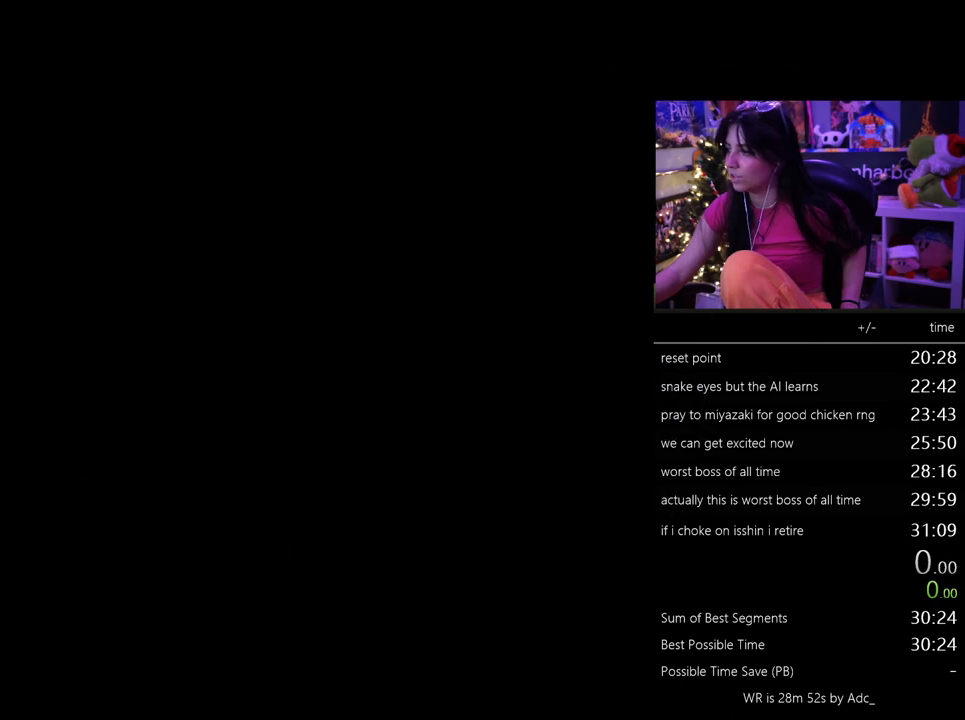
{"keys": [], "mouse": [], "events": []}
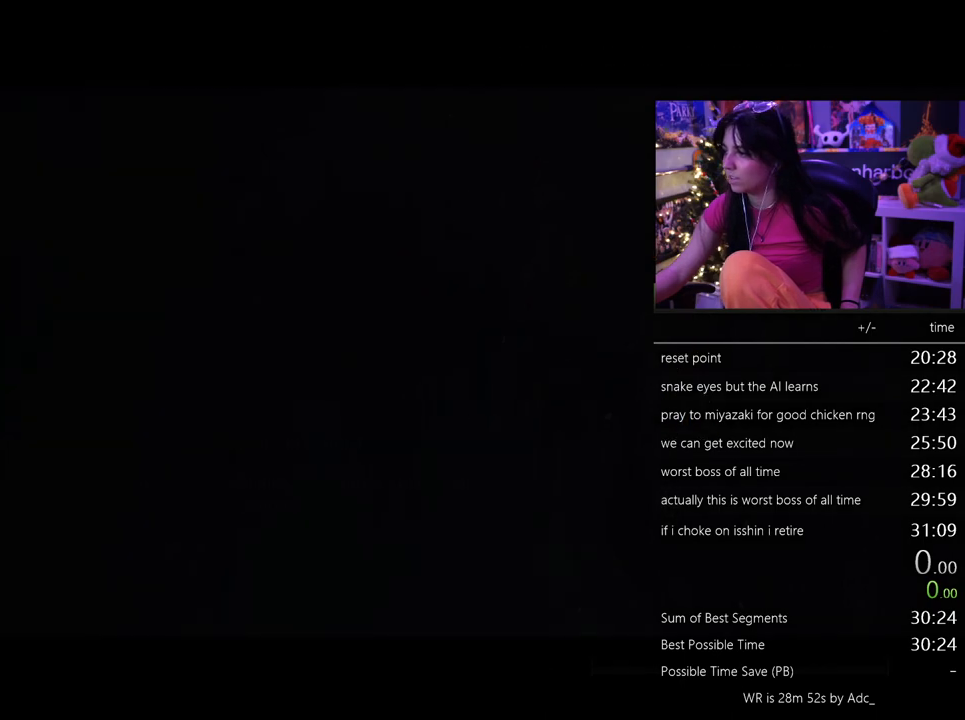
{"keys": [], "mouse": [], "events": []}
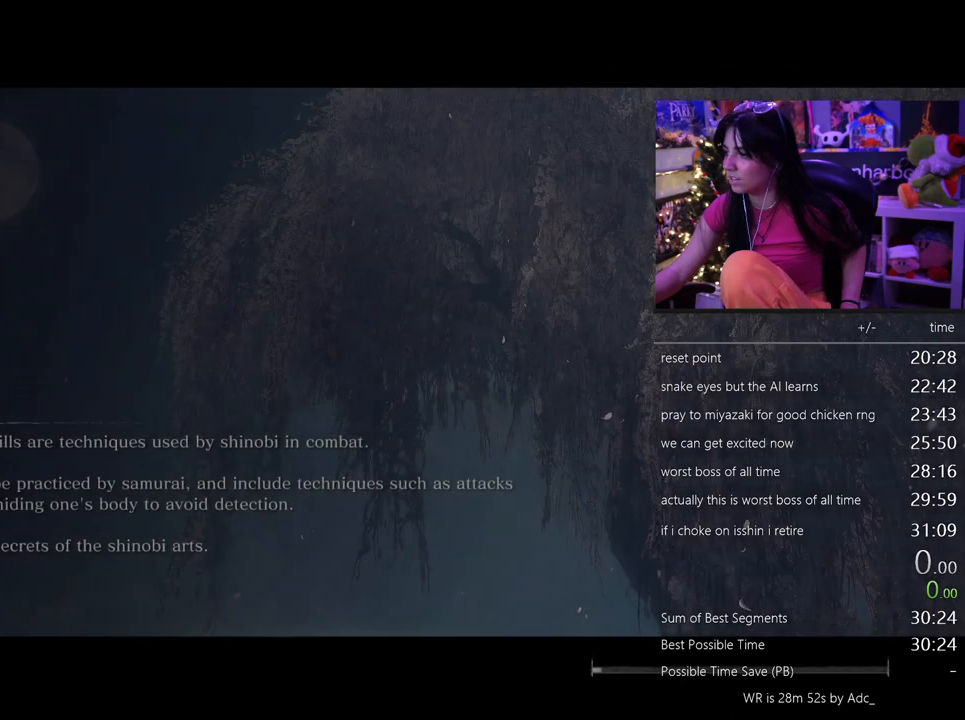
{"keys": [], "mouse": [], "events": []}
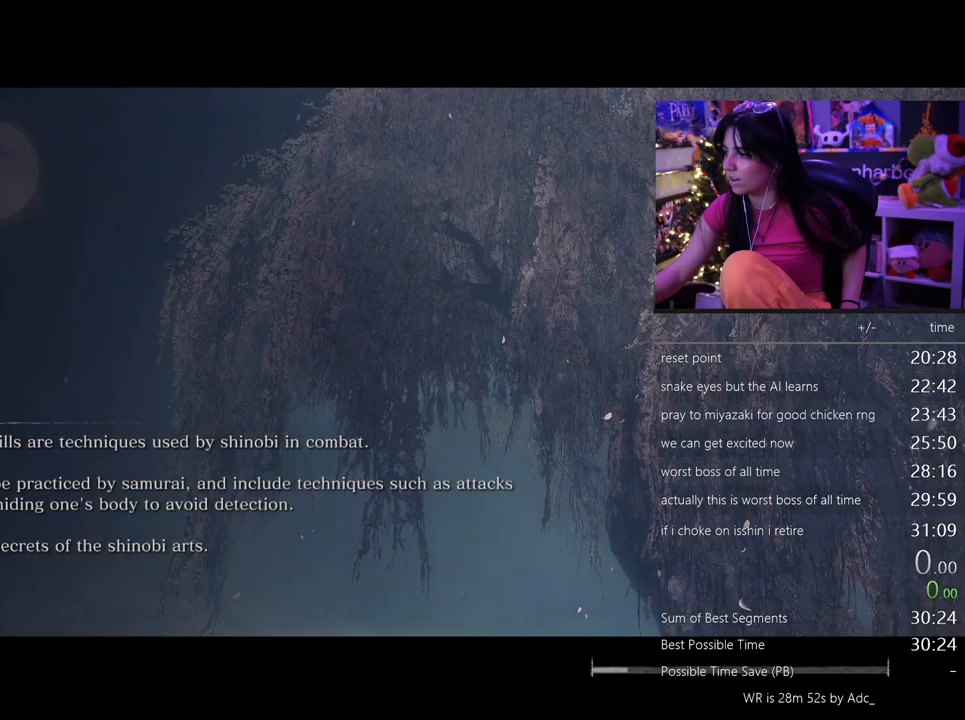
{"keys": [], "mouse": ["left"], "events": [[433, "mouse_left", "down"]]}
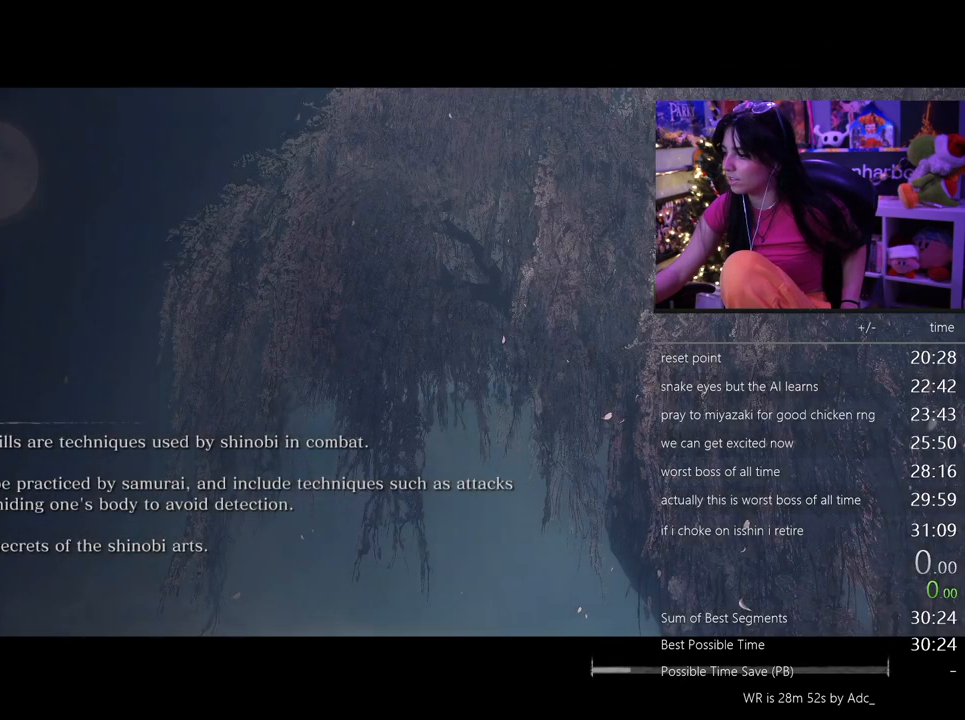
{"keys": [], "mouse": [], "events": [[67, "mouse_left", "up"], [267, "mouse_left", "down"], [450, "mouse_left", "up"]]}
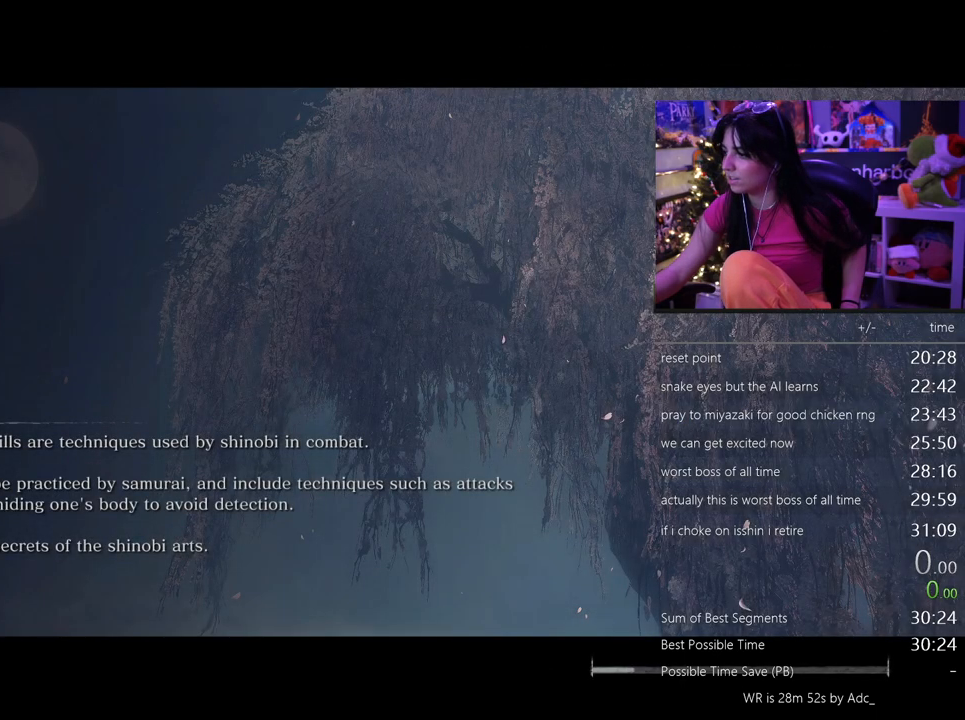
{"keys": [], "mouse": [], "events": [[133, "mouse_left", "down"], [233, "mouse_left", "up"]]}
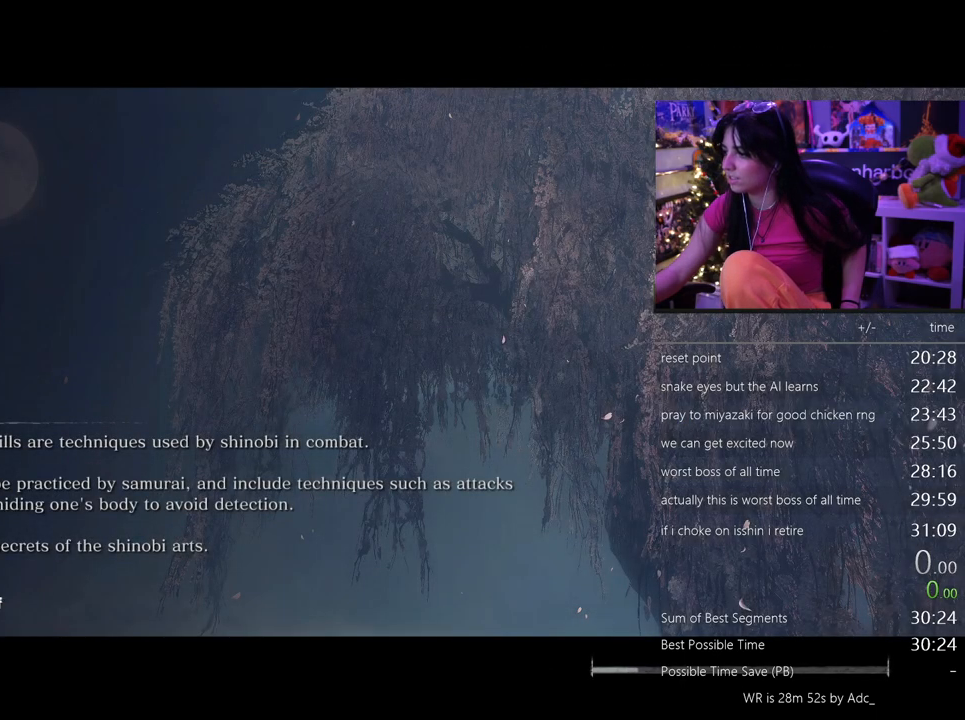
{"keys": [], "mouse": [], "events": [[200, "mouse_left", "down"], [333, "mouse_left", "up"]]}
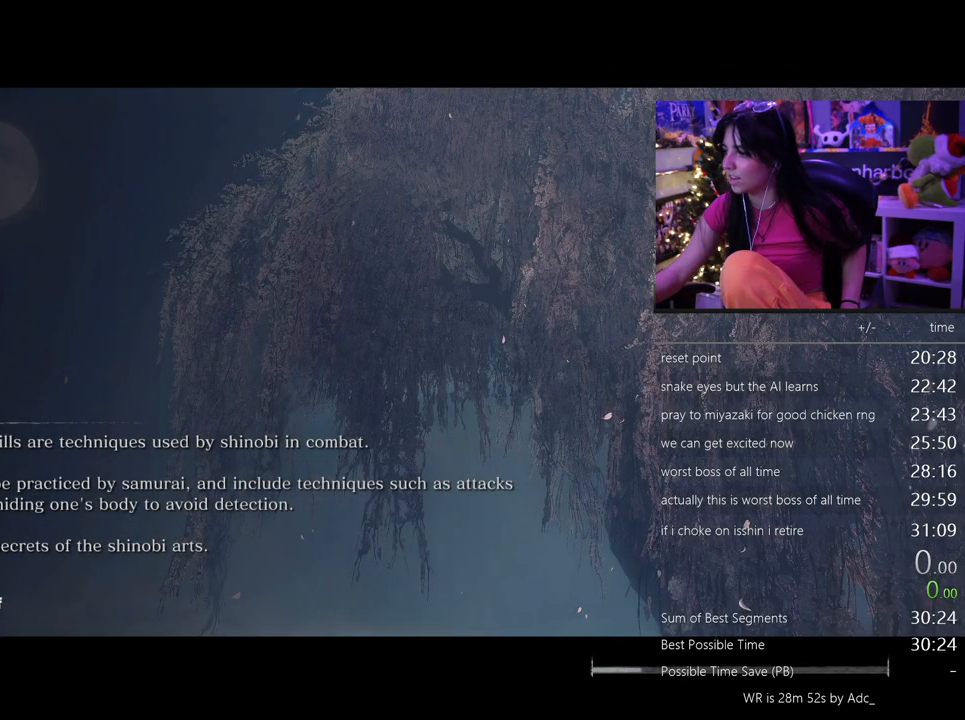
{"keys": [], "mouse": [], "events": [[350, "mouse_left", "down"], [450, "mouse_left", "up"]]}
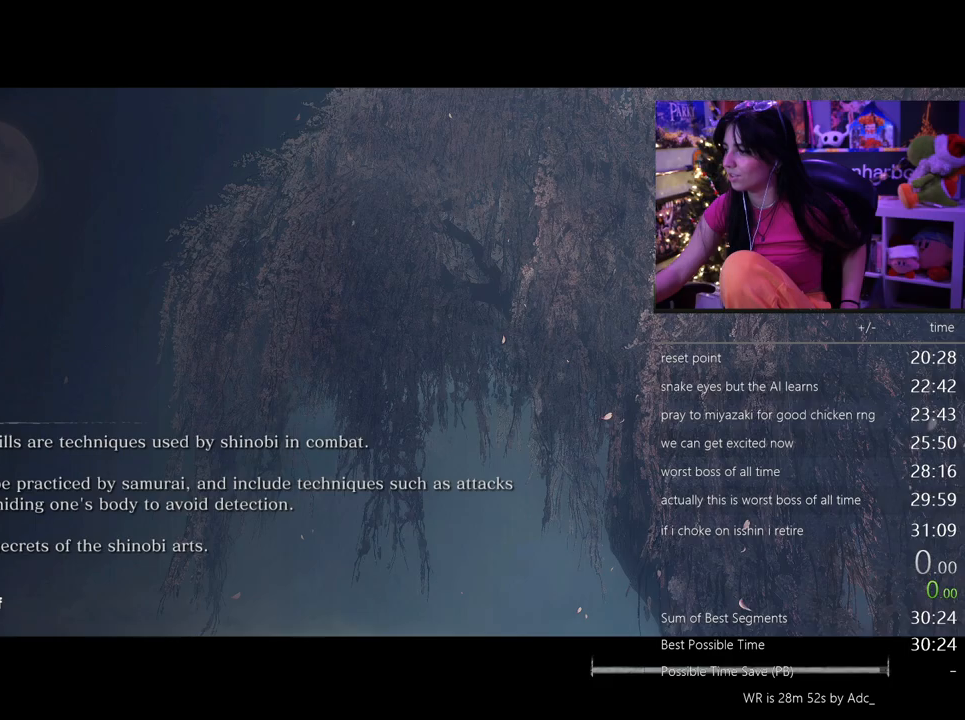
{"keys": [], "mouse": [], "events": []}
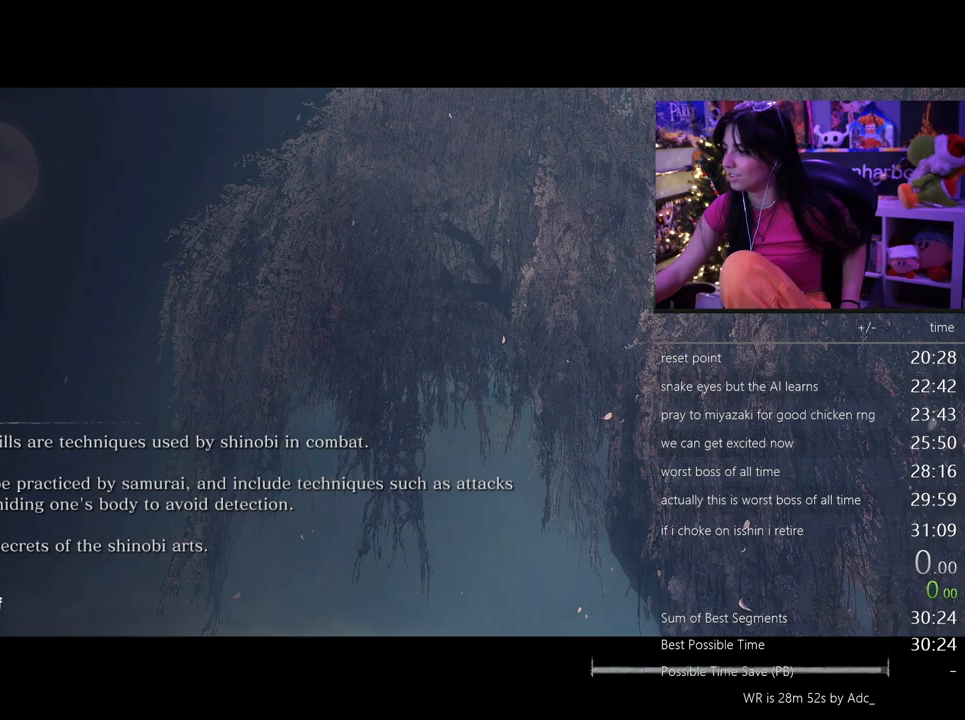
{"keys": [], "mouse": [], "events": []}
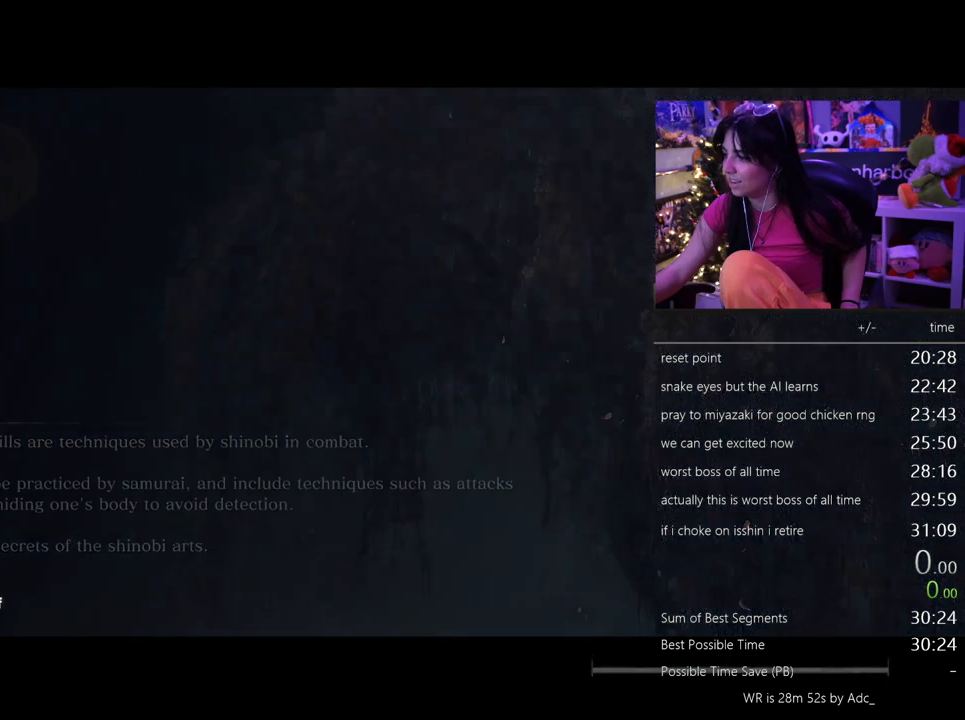
{"keys": [], "mouse": [], "events": []}
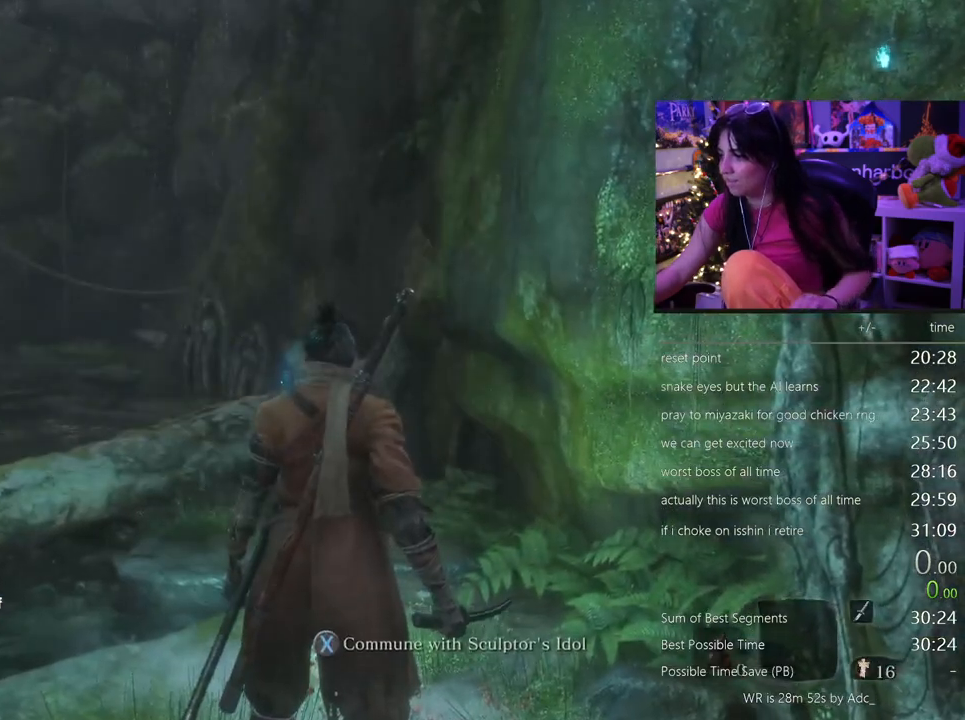
{"keys": [], "mouse": [], "events": []}
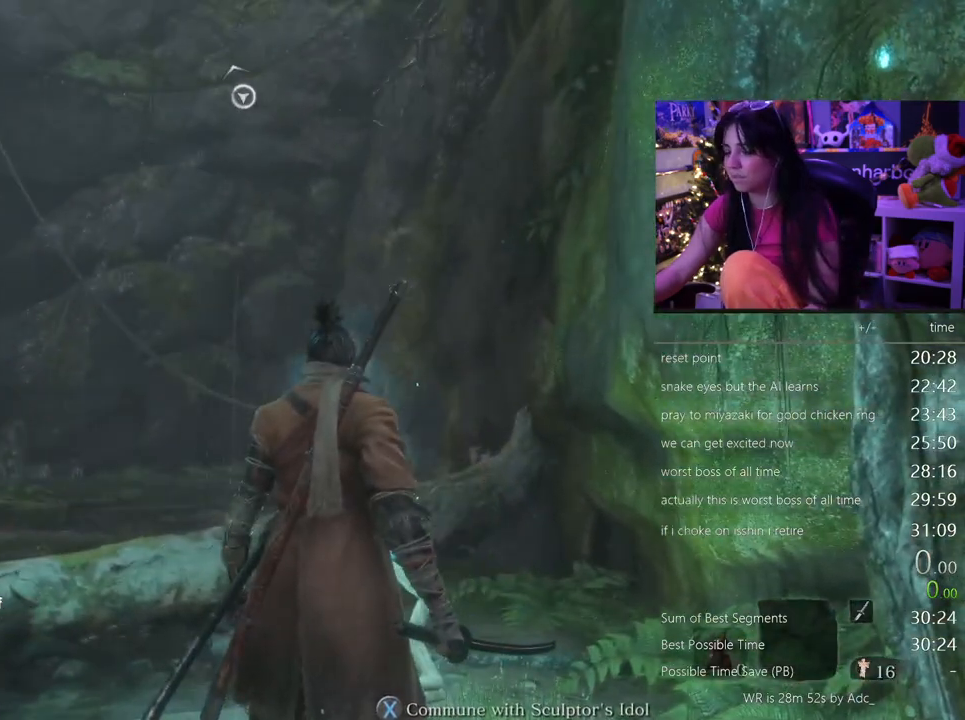
{"keys": ["space", "w"], "mouse": [], "events": [[300, "w", "down"], [433, "space", "down"]]}